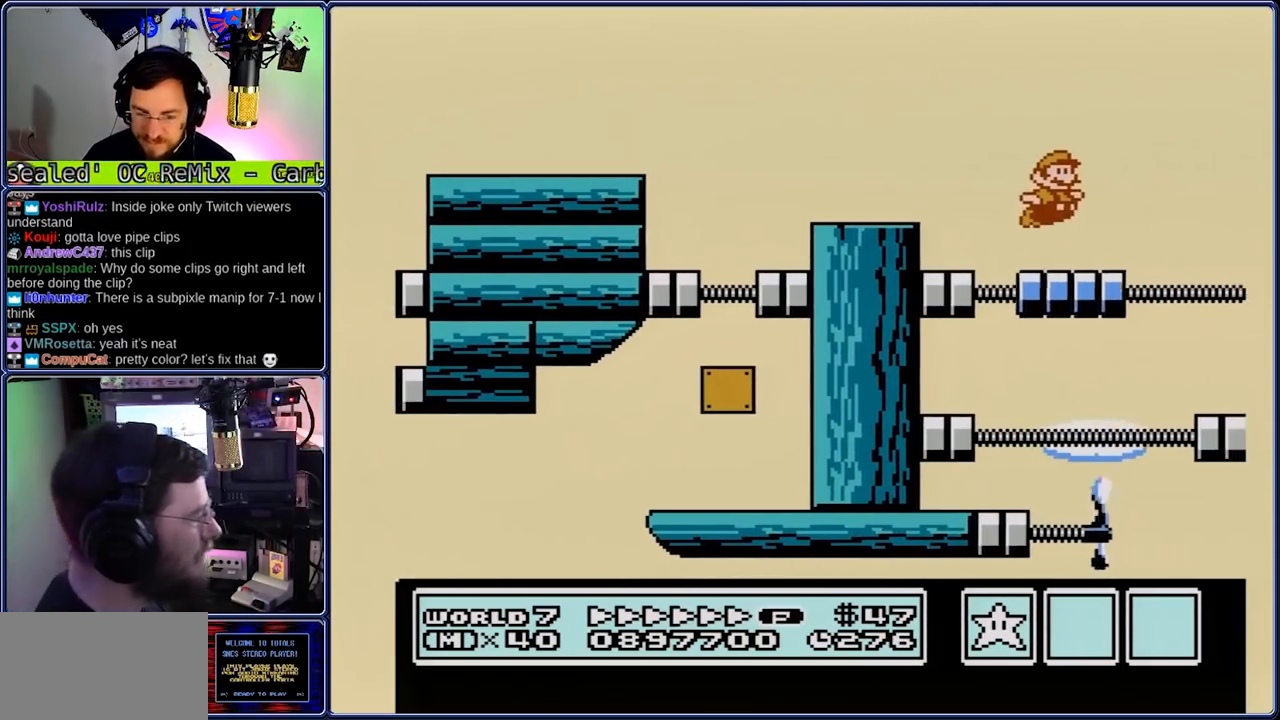
Gameplay with a controller (Nintendo layout); each line is a JSON object with the inputs held at the frame after it (dt_ms = milliseconds from this image to that frame). "events" lists button and stick changes between this image and that frame as [ms after this image, input, new state], when the widget could be followed in between. Not read: L3 R3.
{"dt_ms": 500, "buttons": ["B", "DPAD_LEFT"], "events": [[117, "DPAD_LEFT", "down"], [117, "DPAD_RIGHT", "up"], [317, "A", "down"], [383, "A", "up"]]}
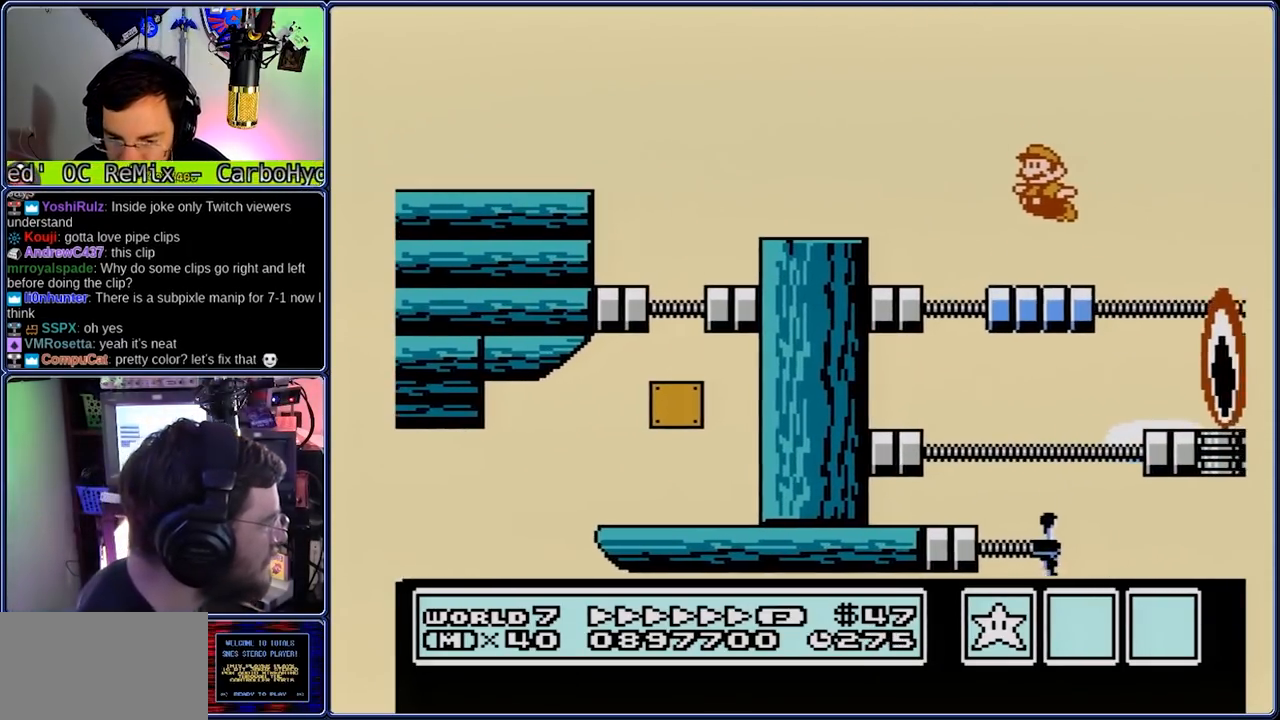
{"dt_ms": 500, "buttons": ["B", "DPAD_RIGHT"], "events": [[83, "DPAD_RIGHT", "down"], [217, "A", "down"], [217, "DPAD_LEFT", "up"], [350, "A", "up"]]}
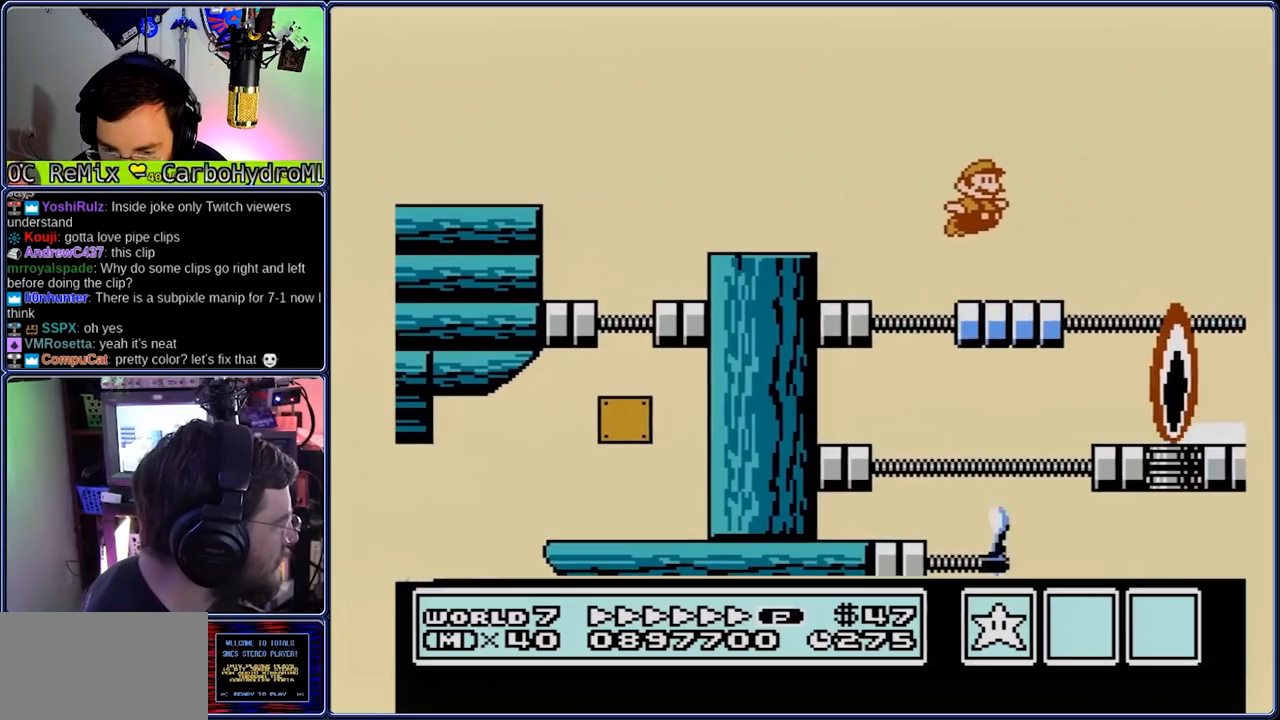
{"dt_ms": 500, "buttons": ["B", "DPAD_LEFT"], "events": [[183, "A", "down"], [183, "DPAD_LEFT", "down"], [183, "DPAD_RIGHT", "up"], [250, "A", "up"]]}
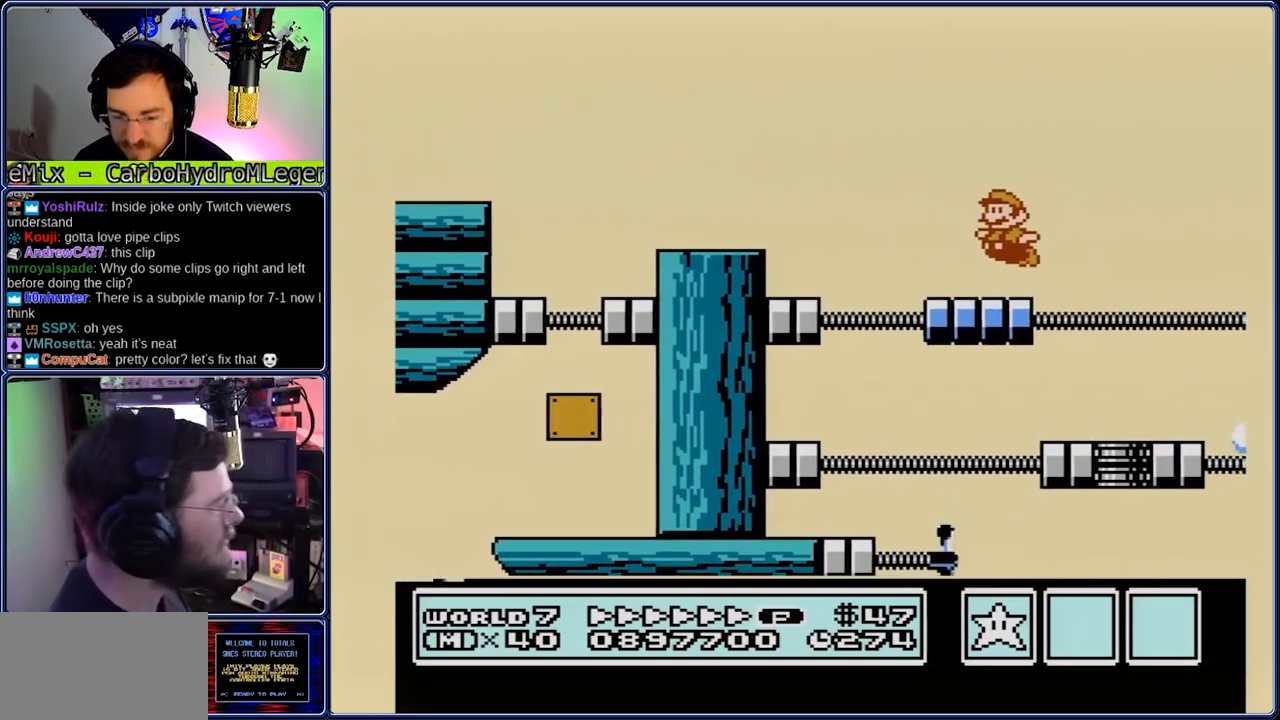
{"dt_ms": 500, "buttons": ["B", "DPAD_LEFT"], "events": [[83, "A", "down"], [367, "A", "up"]]}
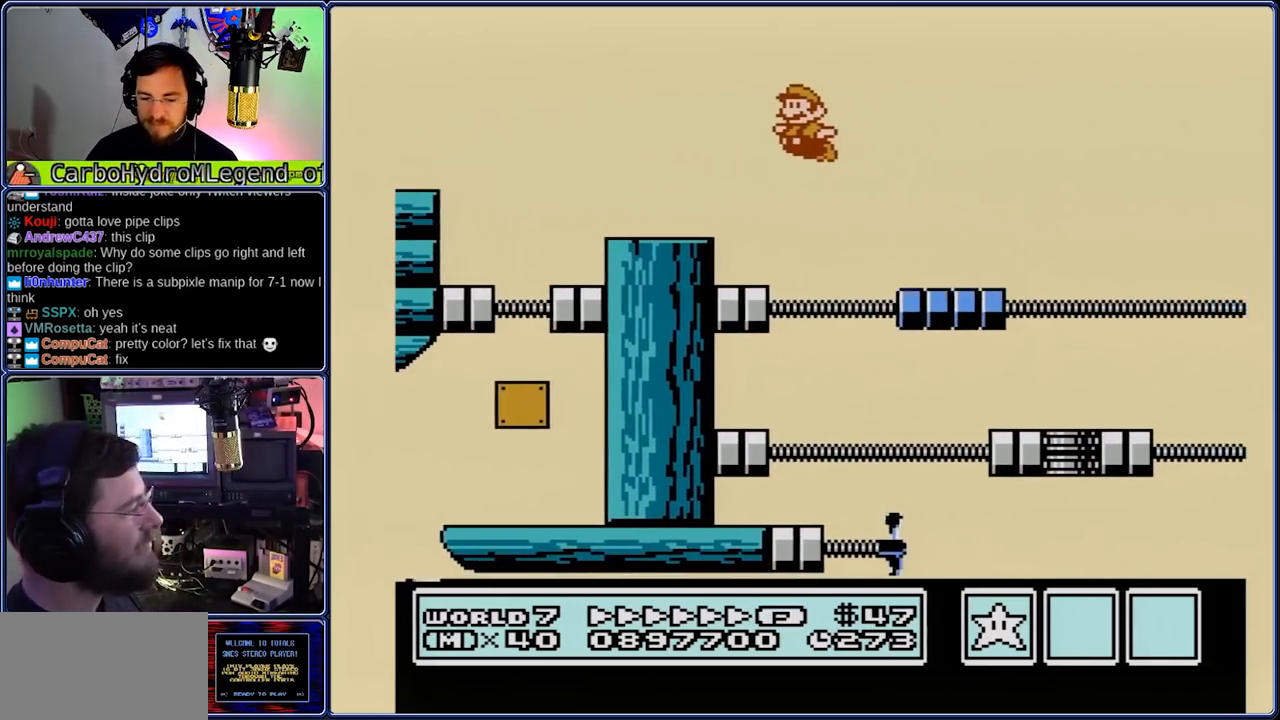
{"dt_ms": 1000, "buttons": ["B", "DPAD_RIGHT"], "events": [[200, "DPAD_DOWN", "down"], [200, "DPAD_RIGHT", "down"], [267, "DPAD_LEFT", "up"], [467, "A", "down"], [467, "DPAD_DOWN", "up"], [667, "A", "up"]]}
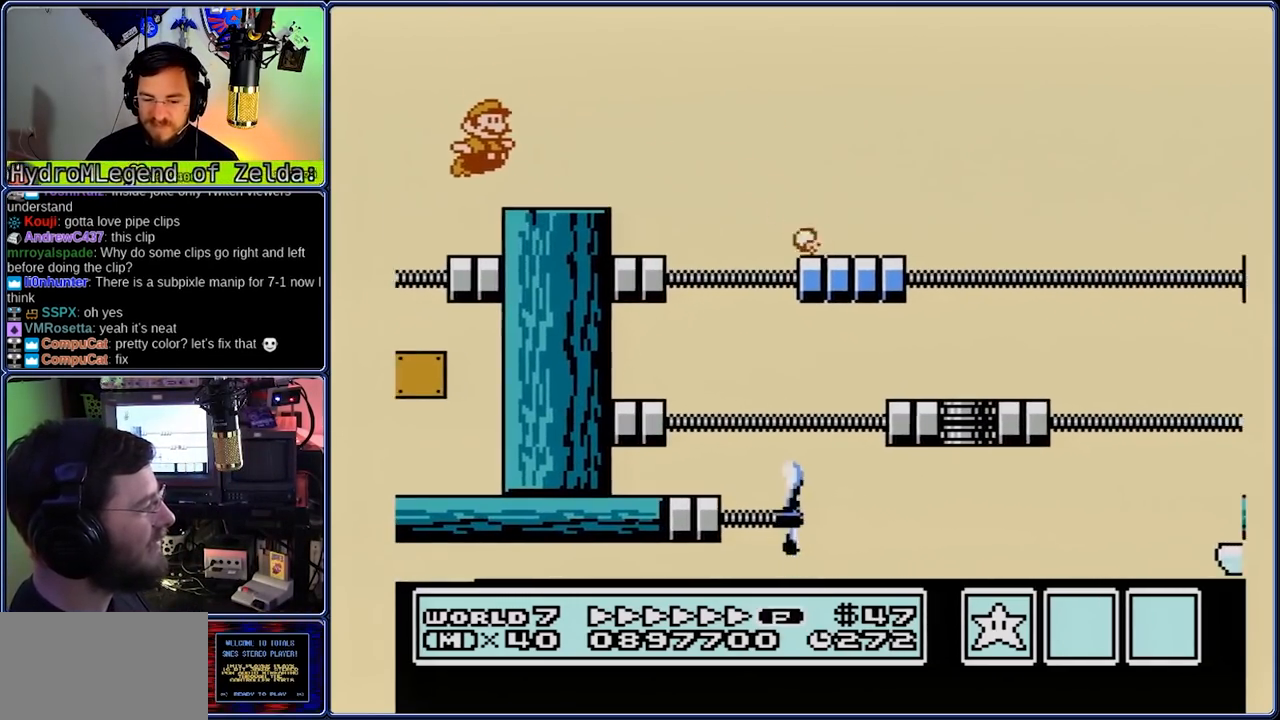
{"dt_ms": 500, "buttons": ["B", "DPAD_RIGHT"], "events": [[83, "A", "down"], [350, "A", "up"]]}
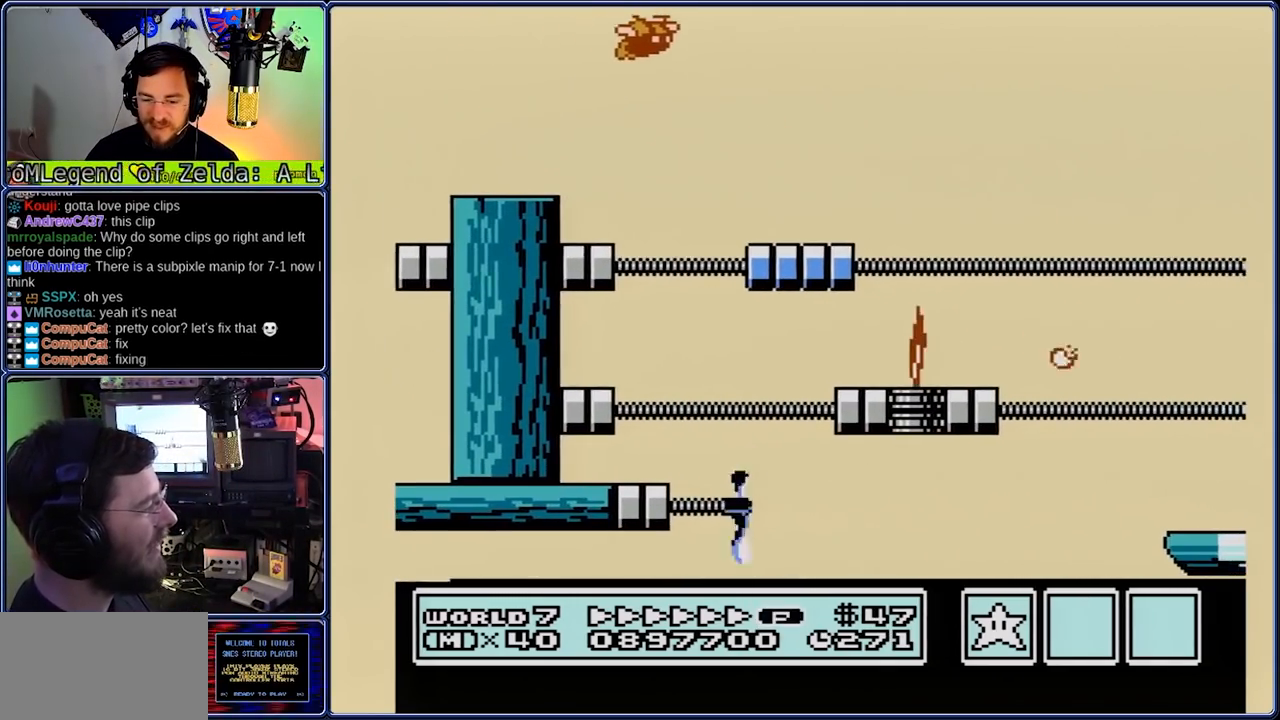
{"dt_ms": 1000, "buttons": ["B", "DPAD_LEFT"], "events": [[450, "DPAD_LEFT", "down"], [517, "A", "down"], [517, "DPAD_RIGHT", "up"], [583, "A", "up"]]}
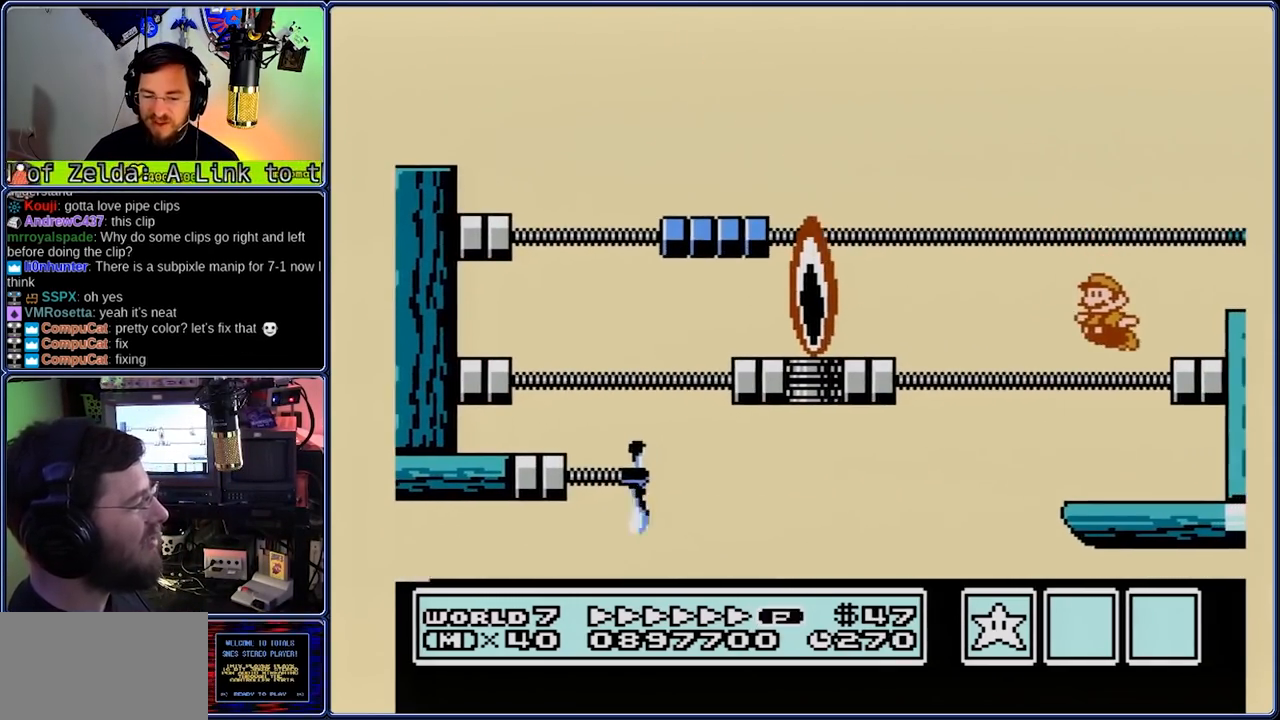
{"dt_ms": 500, "buttons": ["A", "B", "DPAD_LEFT"], "events": [[183, "A", "down"]]}
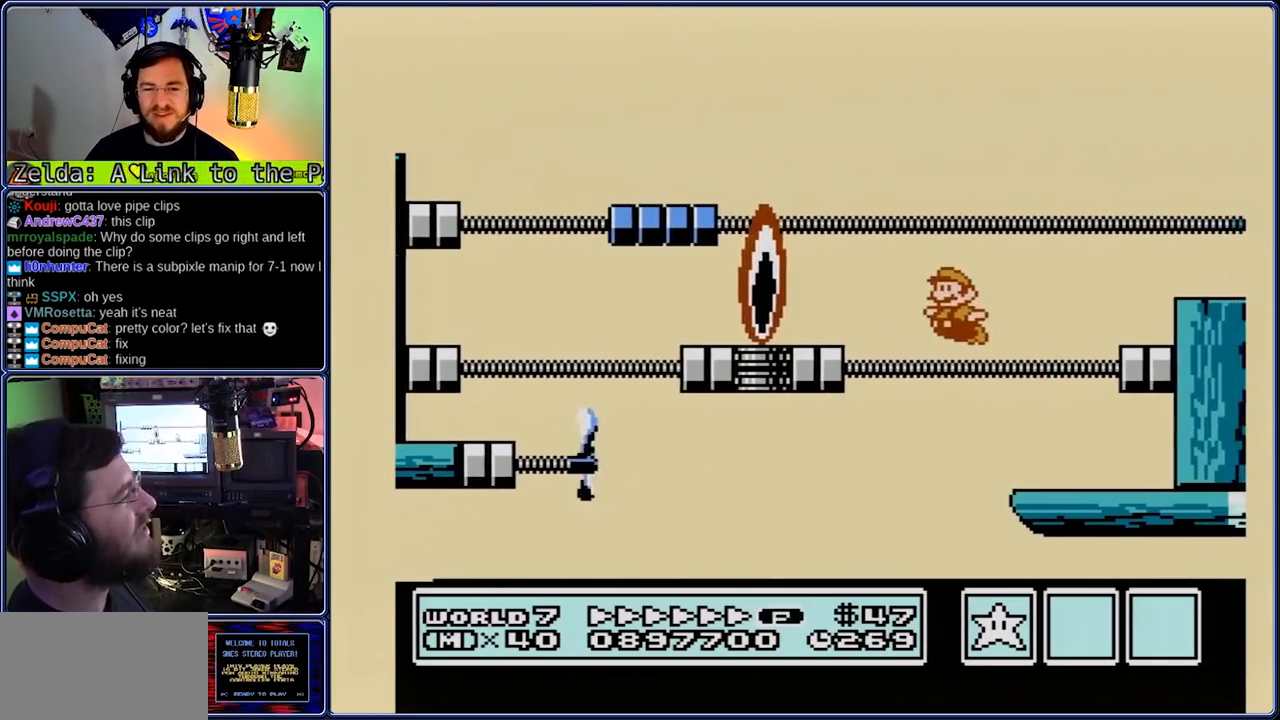
{"dt_ms": 500, "buttons": ["B", "DPAD_LEFT"], "events": [[83, "A", "up"]]}
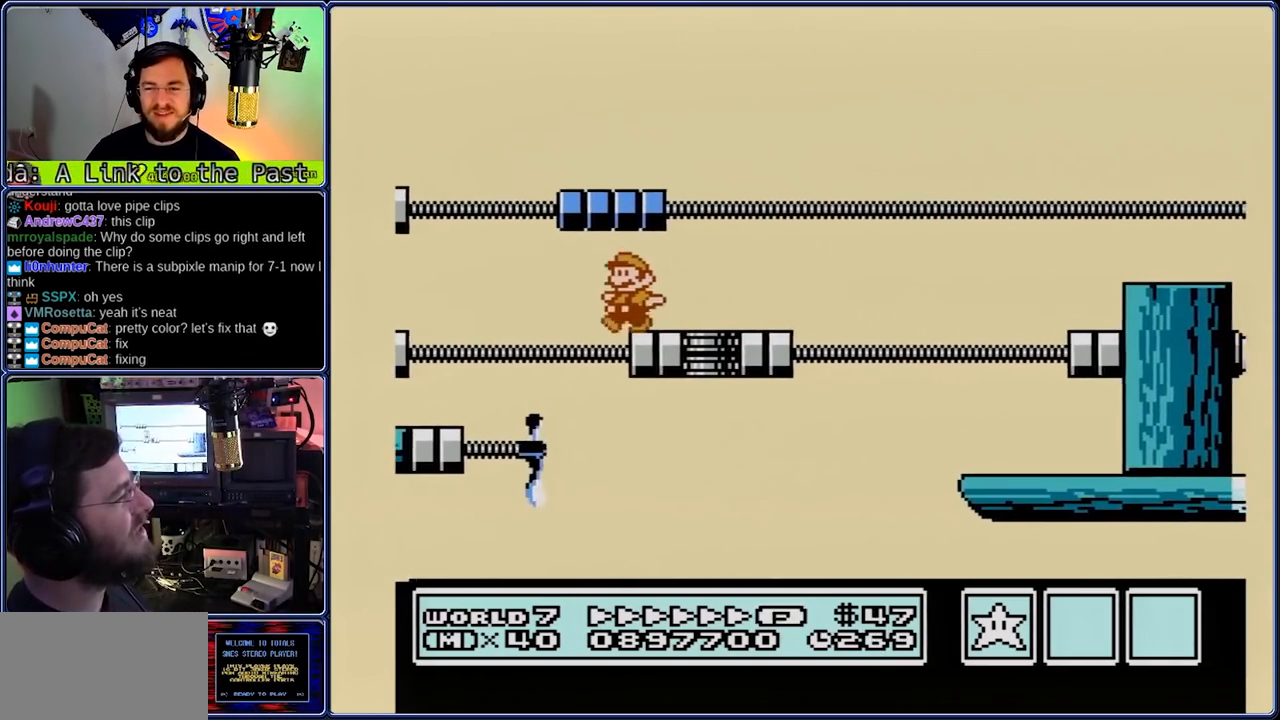
{"dt_ms": 500, "buttons": ["A", "B", "DPAD_RIGHT"], "events": [[267, "A", "down"], [267, "DPAD_DOWN", "down"], [267, "DPAD_RIGHT", "down"], [333, "DPAD_DOWN", "up"], [333, "DPAD_LEFT", "up"]]}
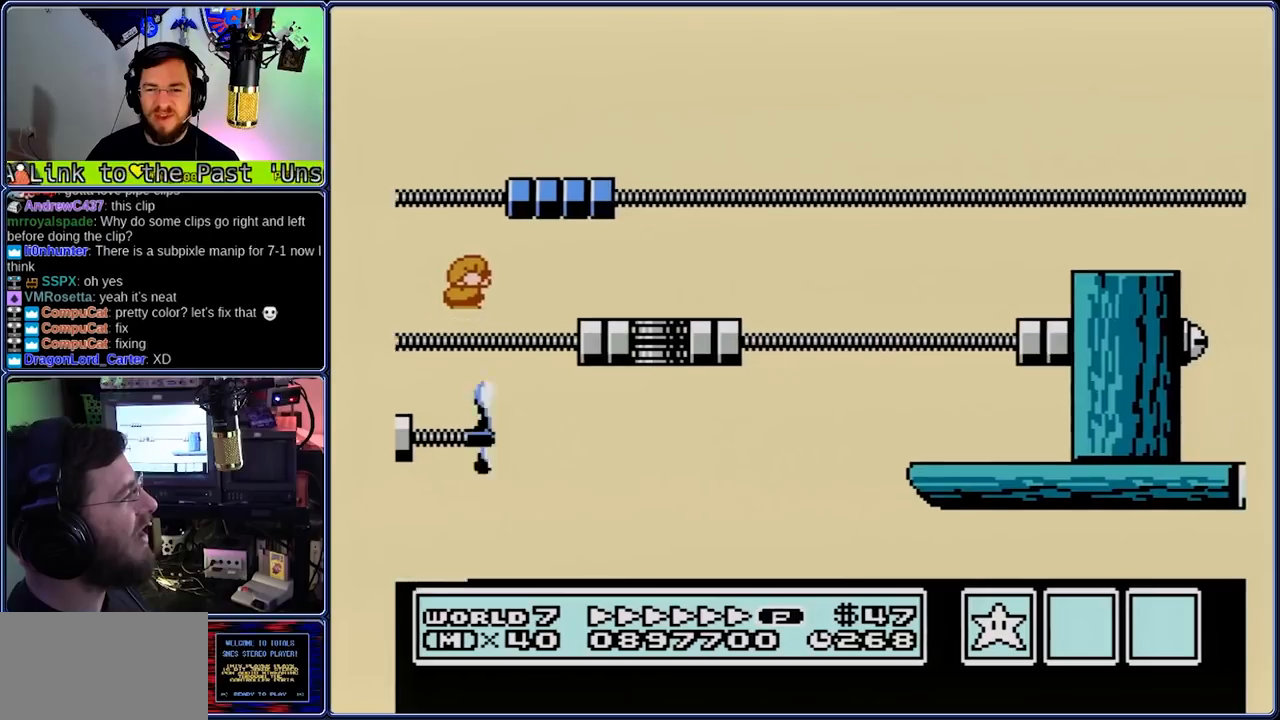
{"dt_ms": 500, "buttons": ["A", "B", "DPAD_RIGHT"], "events": [[33, "A", "up"], [300, "A", "down"], [300, "DPAD_DOWN", "down"], [383, "DPAD_DOWN", "up"]]}
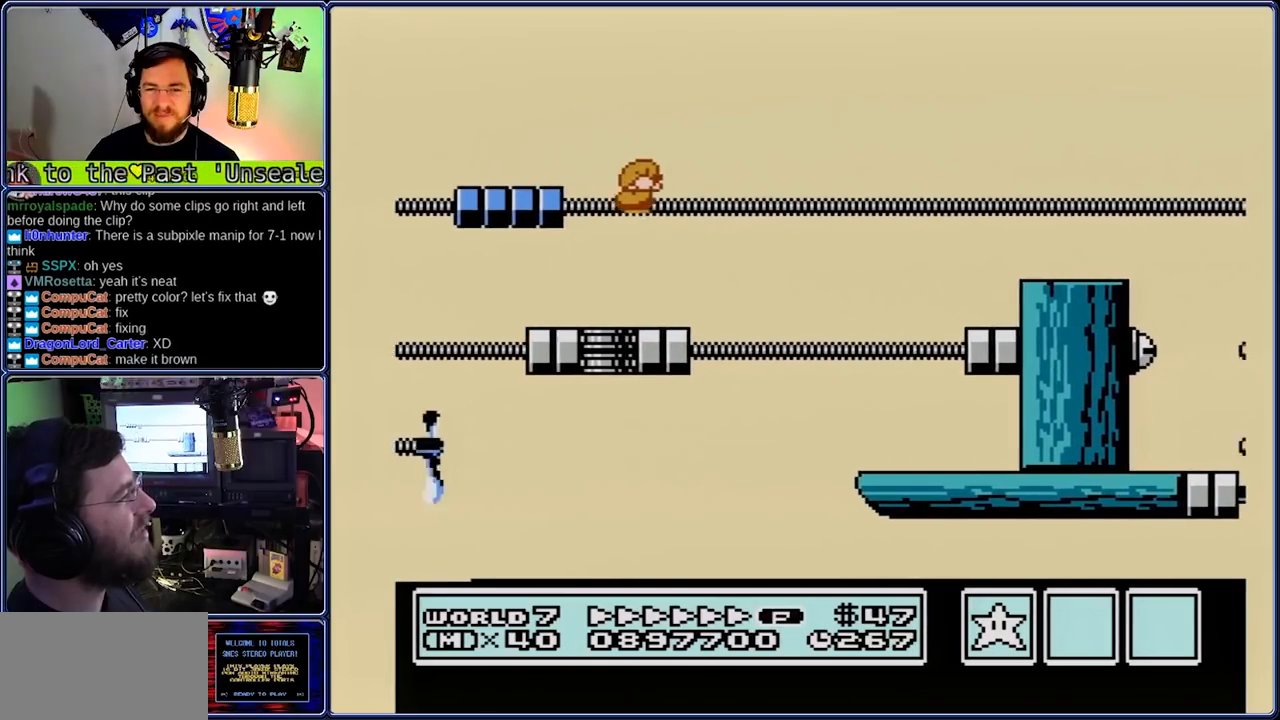
{"dt_ms": 500, "buttons": ["B", "DPAD_RIGHT"], "events": [[67, "A", "up"], [67, "DPAD_LEFT", "down"], [133, "DPAD_LEFT", "up"]]}
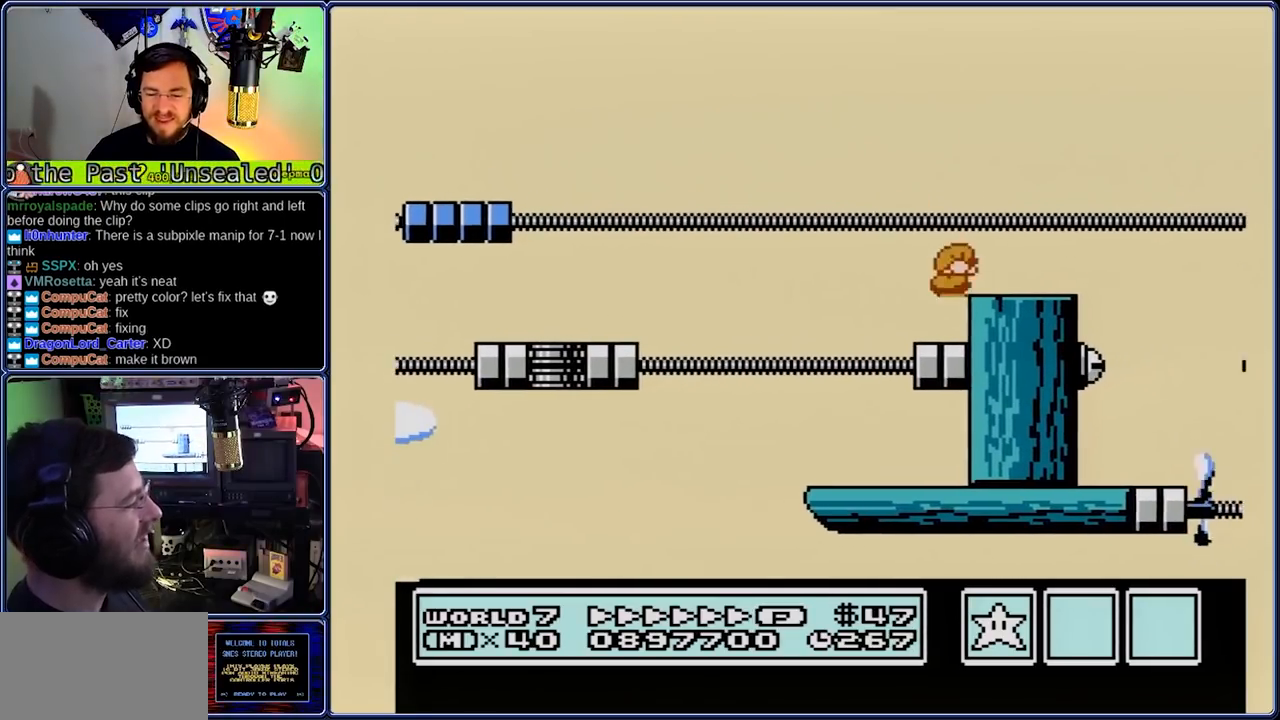
{"dt_ms": 500, "buttons": ["B", "DPAD_LEFT"], "events": [[50, "A", "down"], [50, "DPAD_LEFT", "down"], [50, "DPAD_RIGHT", "up"], [117, "A", "up"]]}
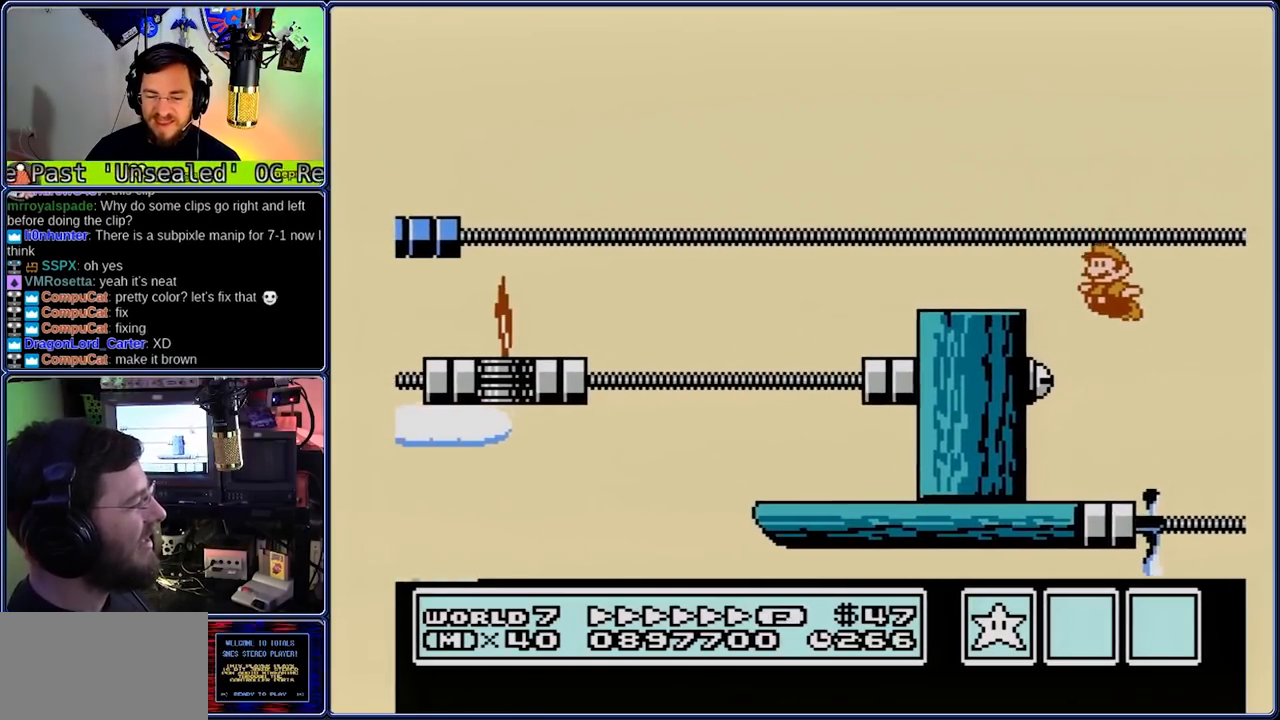
{"dt_ms": 500, "buttons": ["A", "B", "DPAD_RIGHT"], "events": [[283, "A", "down"], [283, "DPAD_LEFT", "up"], [283, "DPAD_RIGHT", "down"]]}
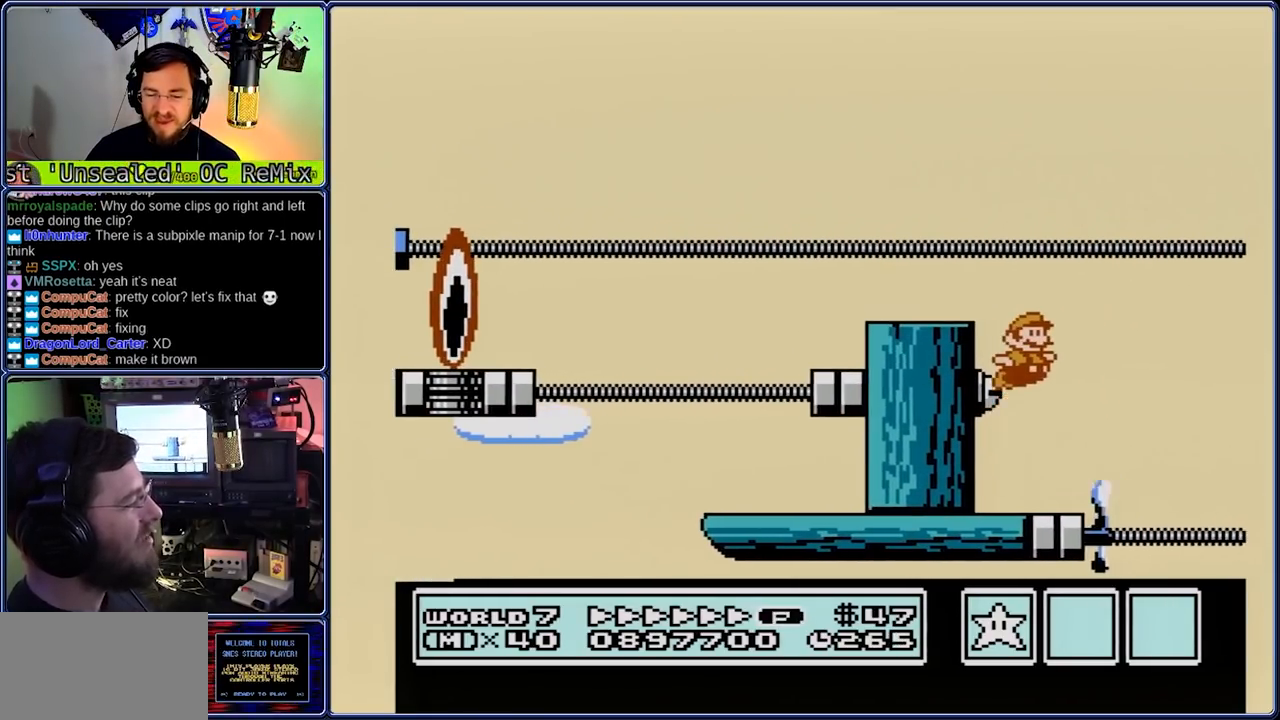
{"dt_ms": 500, "buttons": ["A", "B", "DPAD_RIGHT"], "events": []}
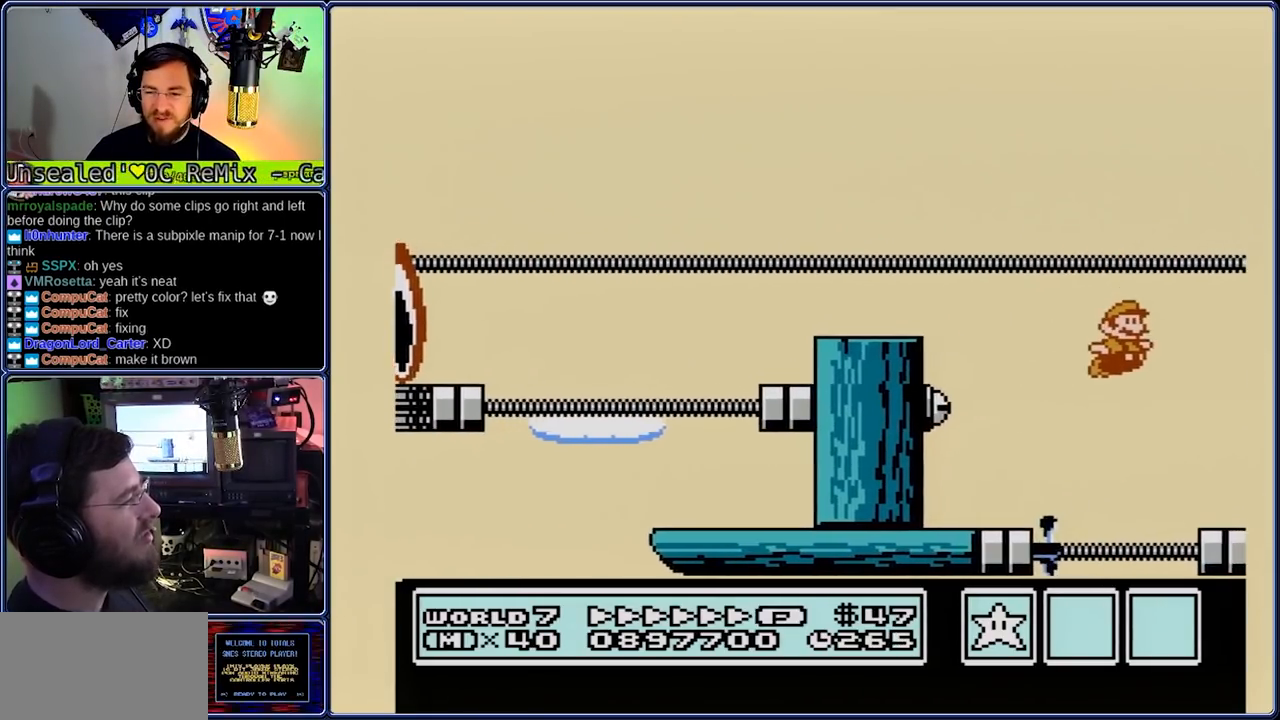
{"dt_ms": 500, "buttons": ["A", "B", "DPAD_RIGHT"], "events": [[33, "A", "up"], [500, "A", "down"]]}
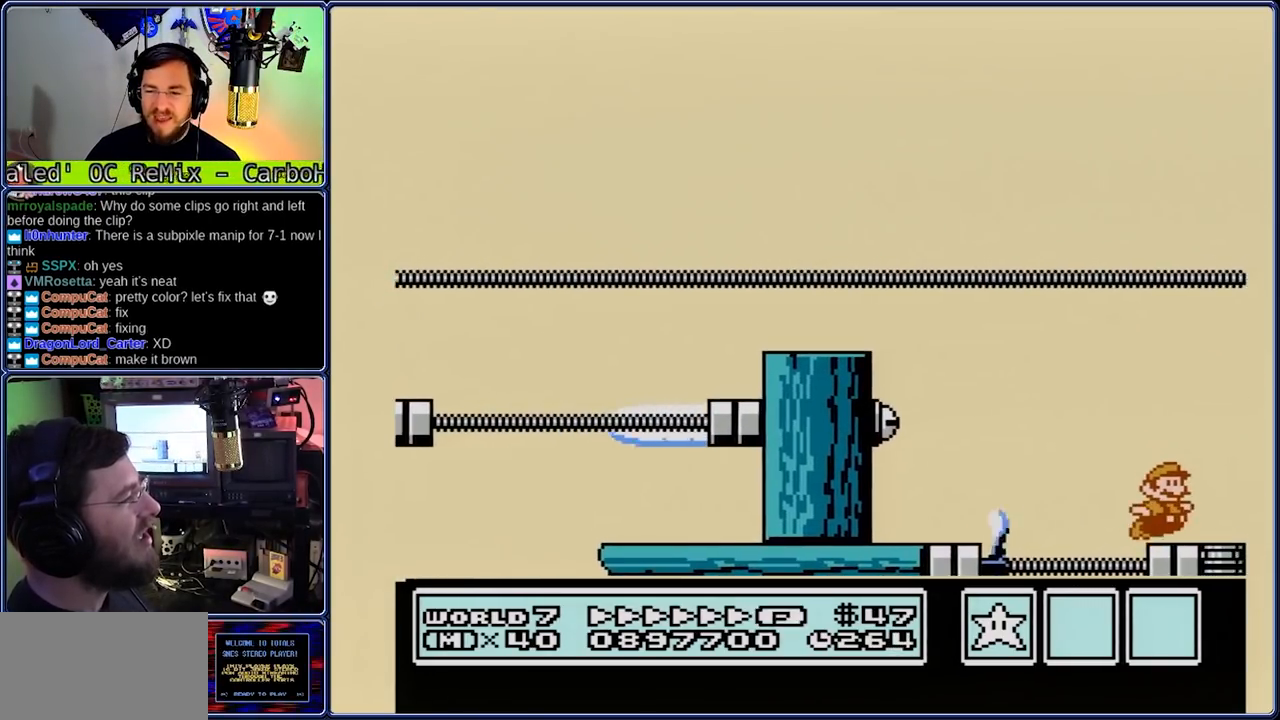
{"dt_ms": 500, "buttons": ["A", "B", "DPAD_RIGHT"], "events": [[67, "A", "up"], [400, "A", "down"]]}
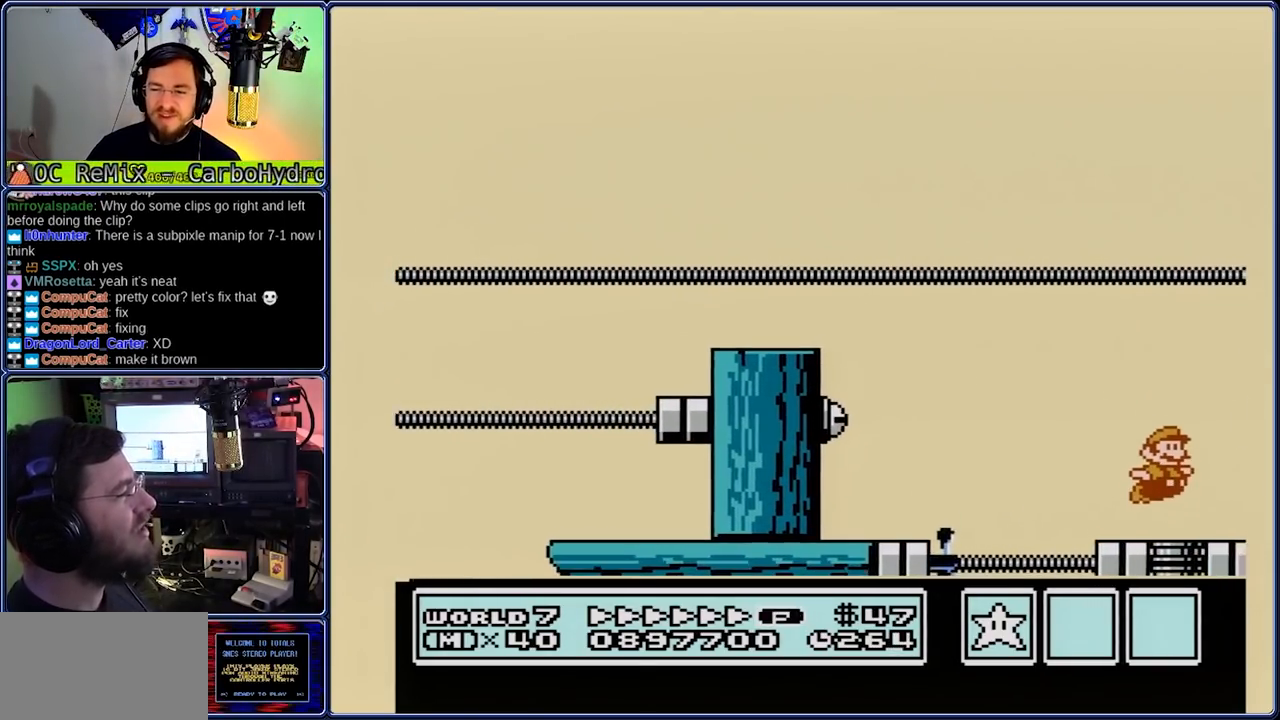
{"dt_ms": 500, "buttons": ["B", "DPAD_LEFT"], "events": [[233, "DPAD_LEFT", "down"], [300, "DPAD_RIGHT", "up"], [367, "A", "up"]]}
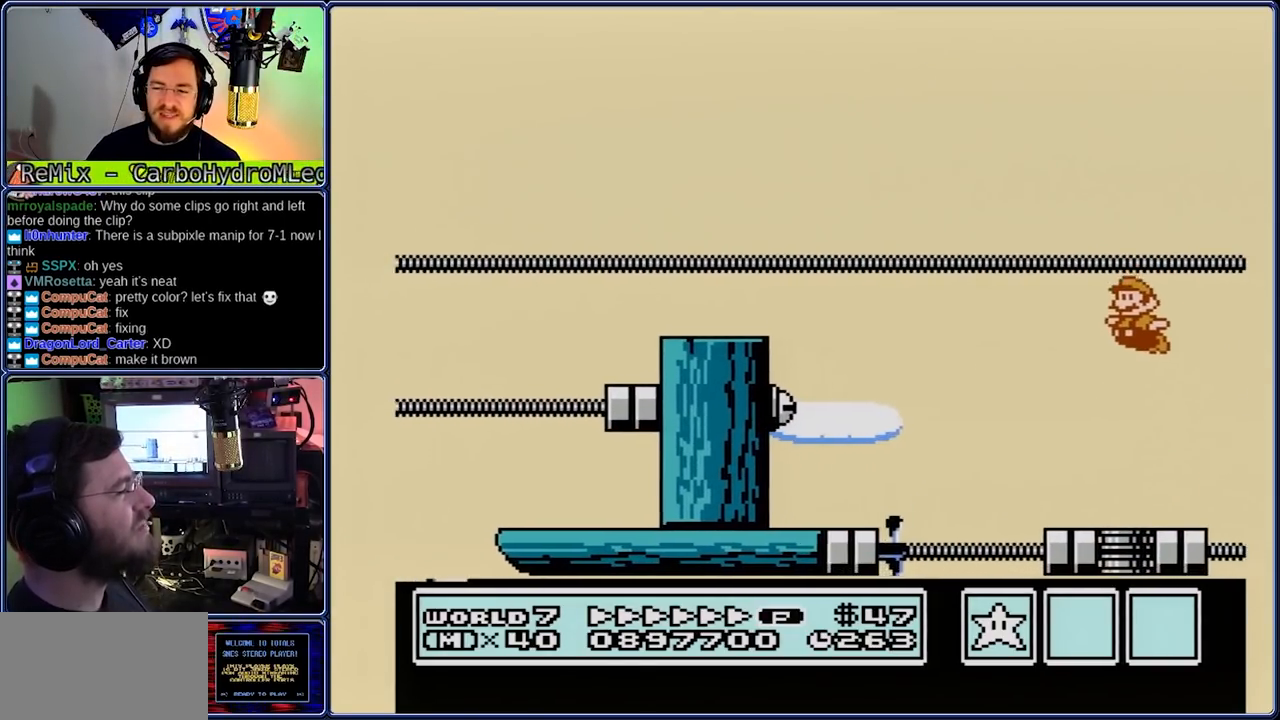
{"dt_ms": 500, "buttons": ["A", "B", "DPAD_LEFT"], "events": [[283, "A", "down"]]}
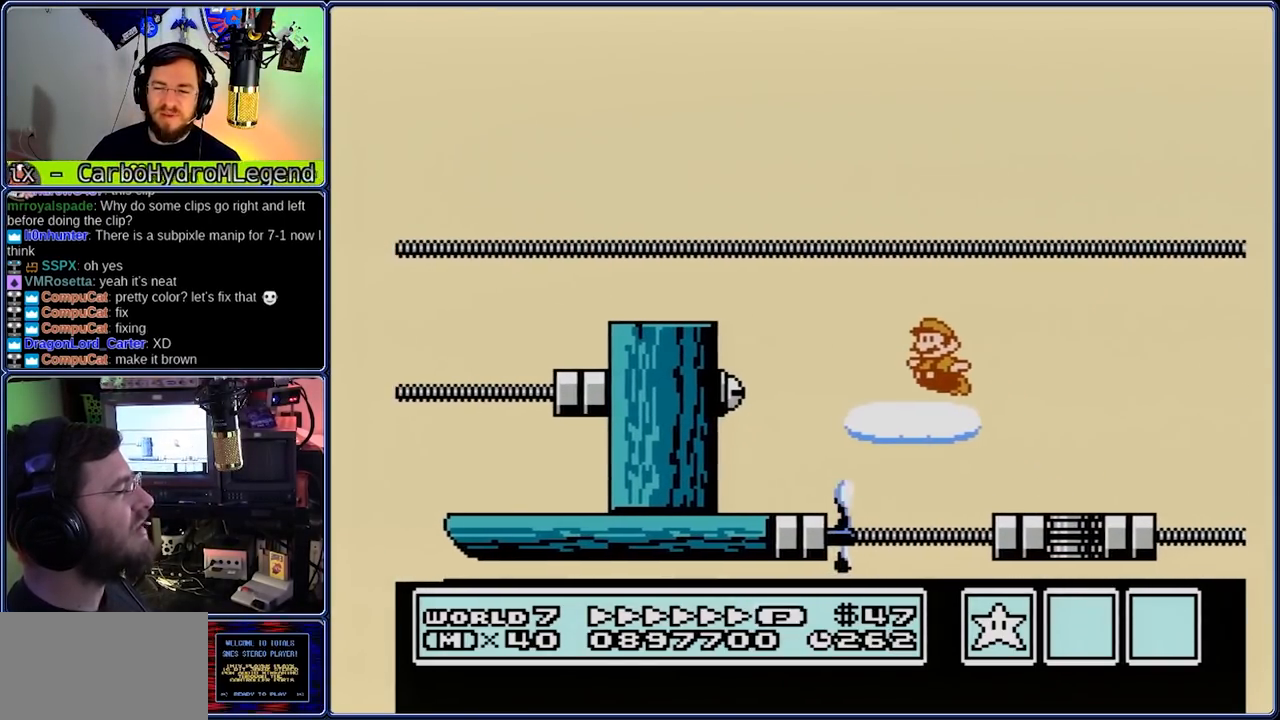
{"dt_ms": 500, "buttons": ["A", "B", "DPAD_LEFT"], "events": [[383, "A", "up"], [450, "A", "down"]]}
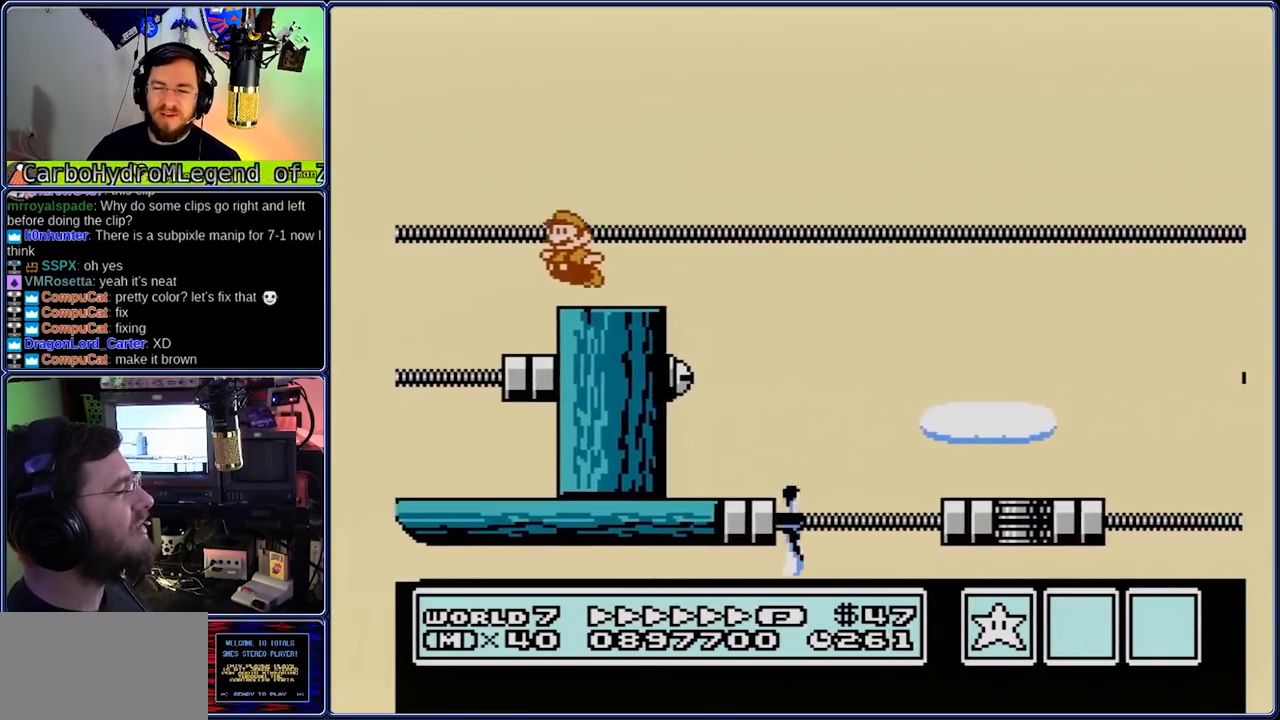
{"dt_ms": 500, "buttons": ["A", "B", "DPAD_RIGHT"], "events": [[17, "A", "up"], [283, "DPAD_RIGHT", "down"], [350, "DPAD_LEFT", "up"], [483, "A", "down"]]}
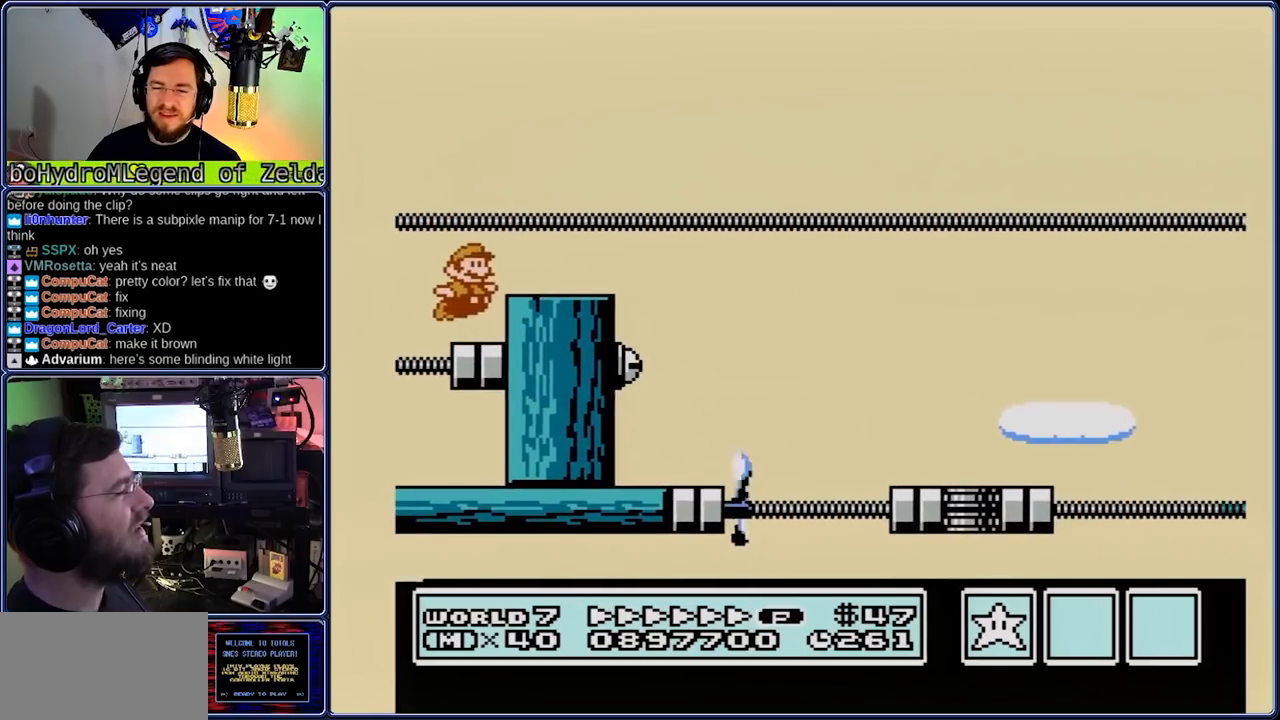
{"dt_ms": 500, "buttons": ["A", "B", "DPAD_RIGHT"], "events": [[50, "A", "up"], [333, "A", "down"]]}
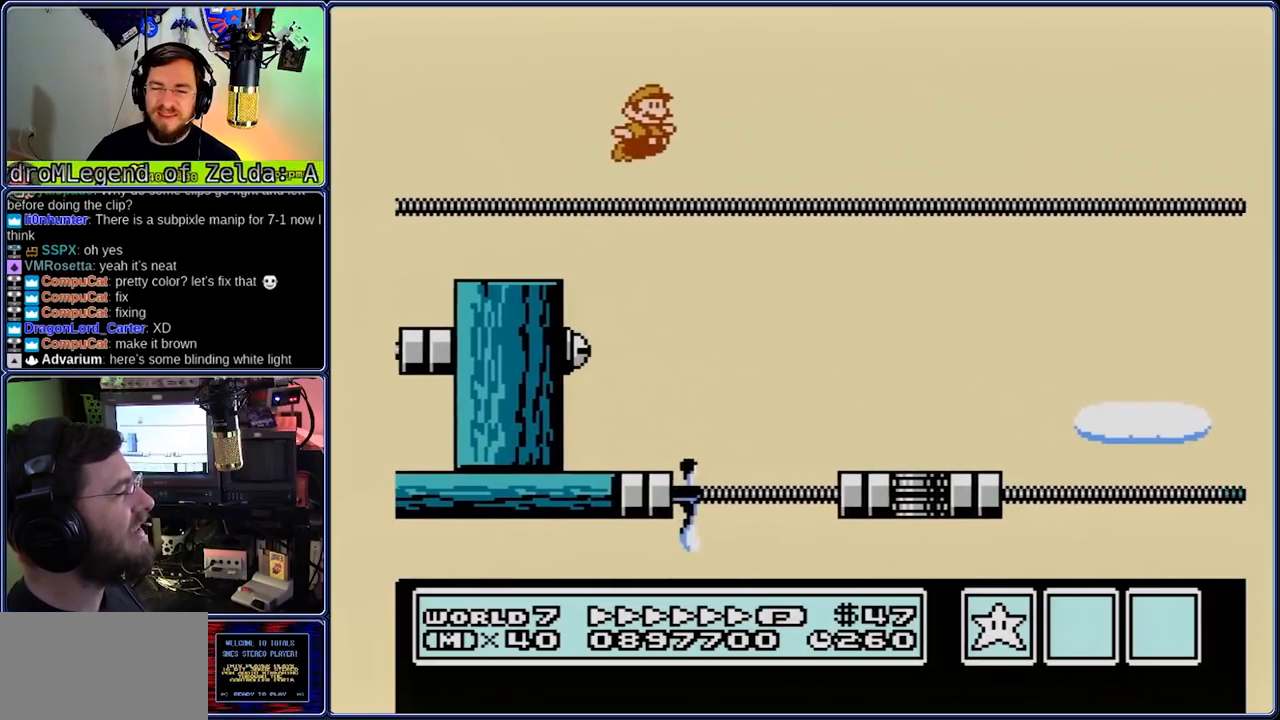
{"dt_ms": 500, "buttons": ["A", "B", "DPAD_RIGHT"], "events": []}
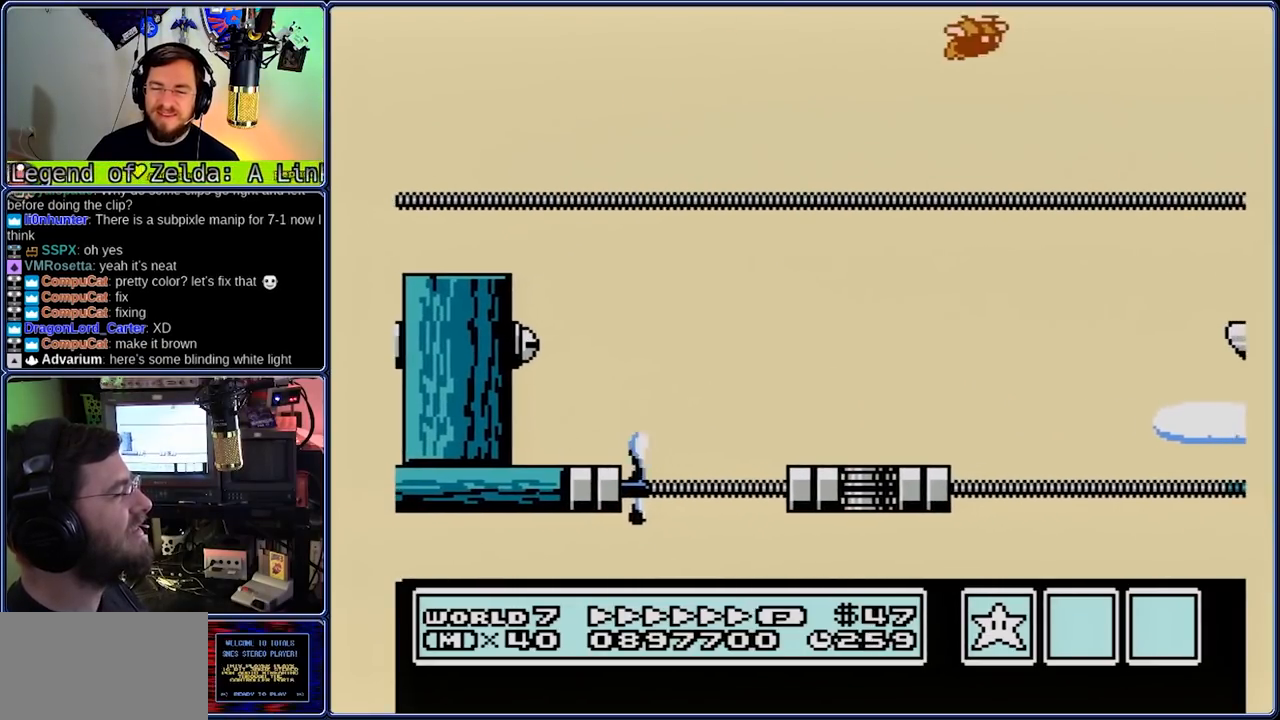
{"dt_ms": 500, "buttons": ["A", "B", "DPAD_LEFT"], "events": [[333, "A", "up"], [400, "A", "down"], [400, "DPAD_DOWN", "down"], [400, "DPAD_LEFT", "down"], [467, "DPAD_DOWN", "up"], [467, "DPAD_RIGHT", "up"]]}
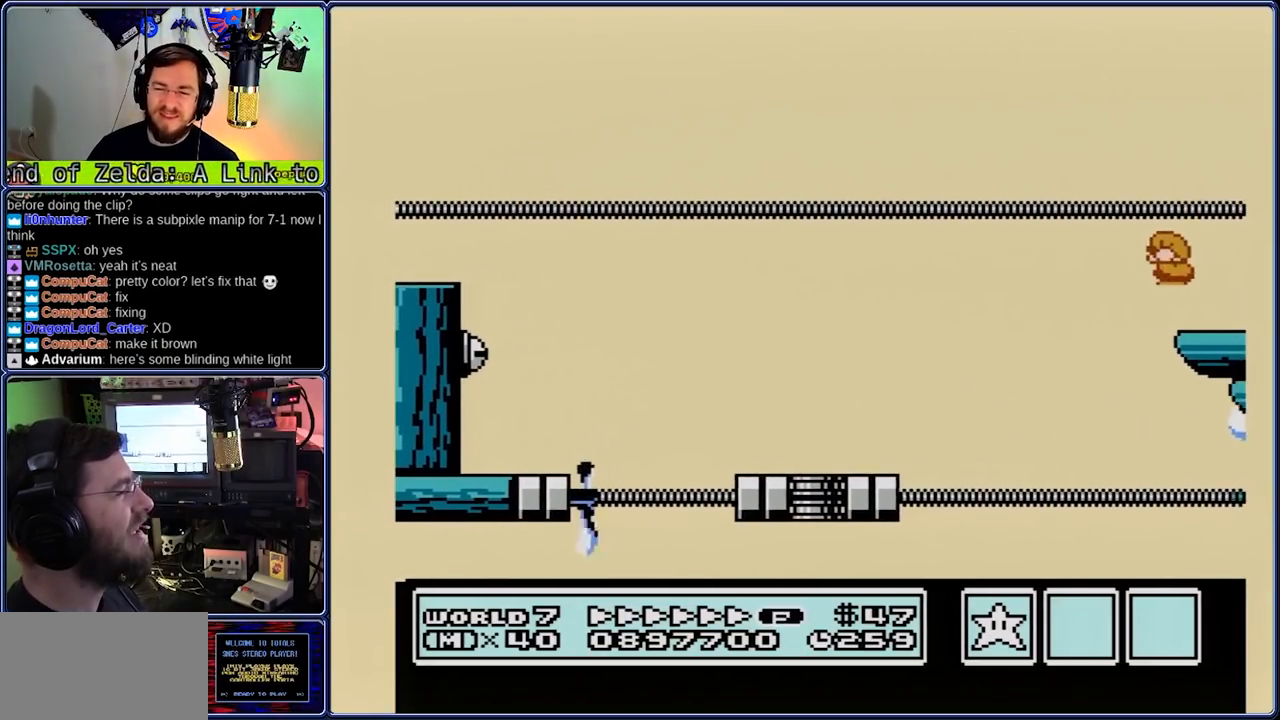
{"dt_ms": 500, "buttons": ["B", "DPAD_LEFT"], "events": [[167, "A", "up"]]}
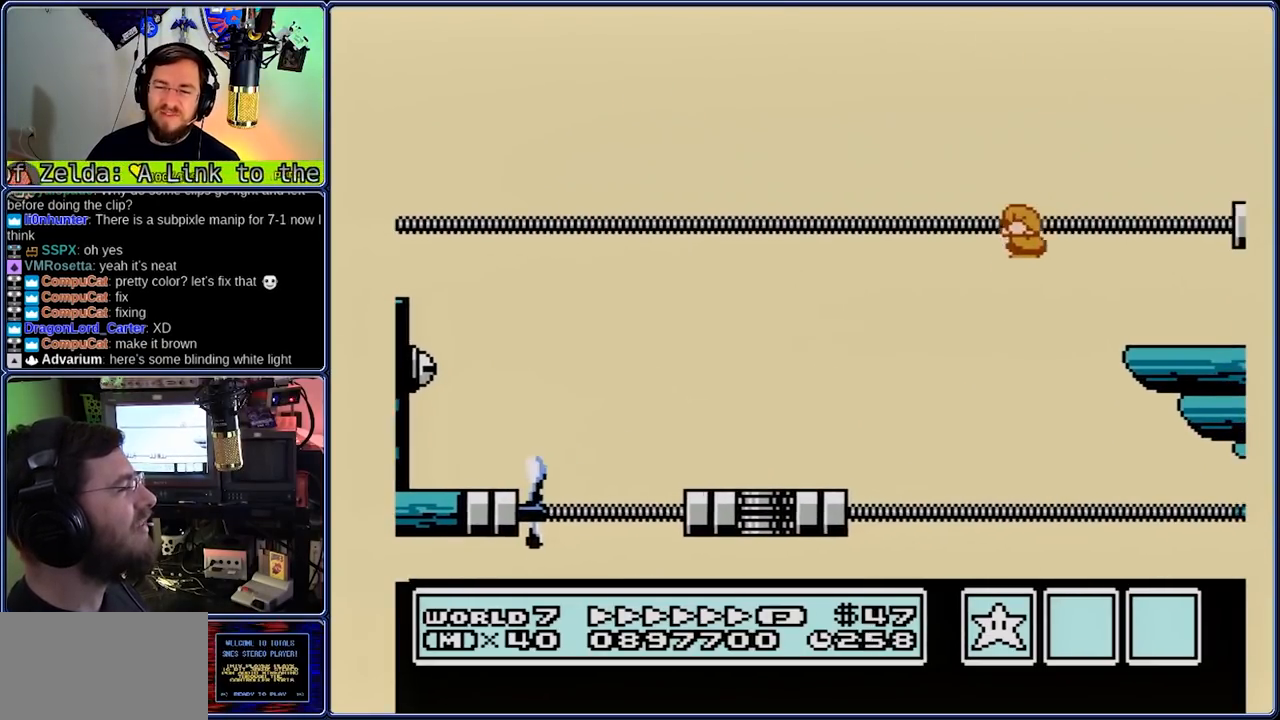
{"dt_ms": 500, "buttons": ["B", "DPAD_LEFT"], "events": [[350, "A", "down"], [483, "A", "up"]]}
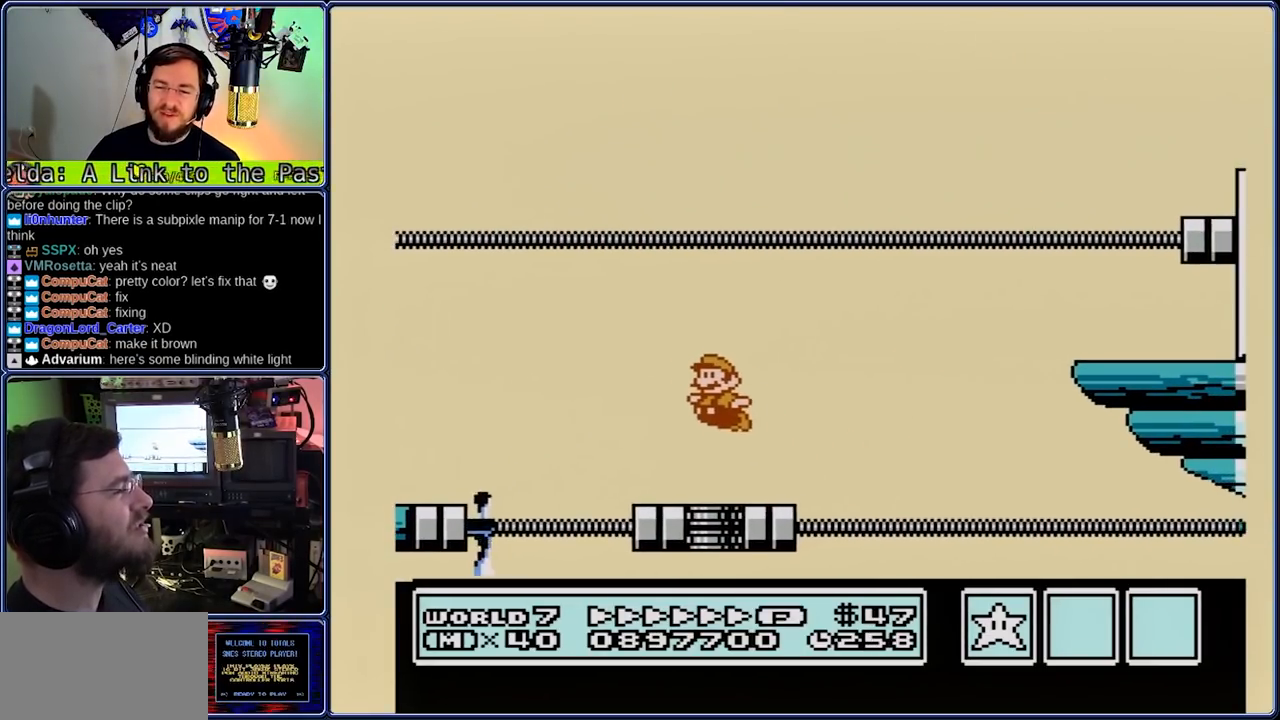
{"dt_ms": 500, "buttons": ["A", "B", "DPAD_RIGHT"], "events": [[317, "DPAD_DOWN", "down"], [383, "A", "down"], [383, "DPAD_LEFT", "up"], [383, "DPAD_RIGHT", "down"], [450, "DPAD_DOWN", "up"]]}
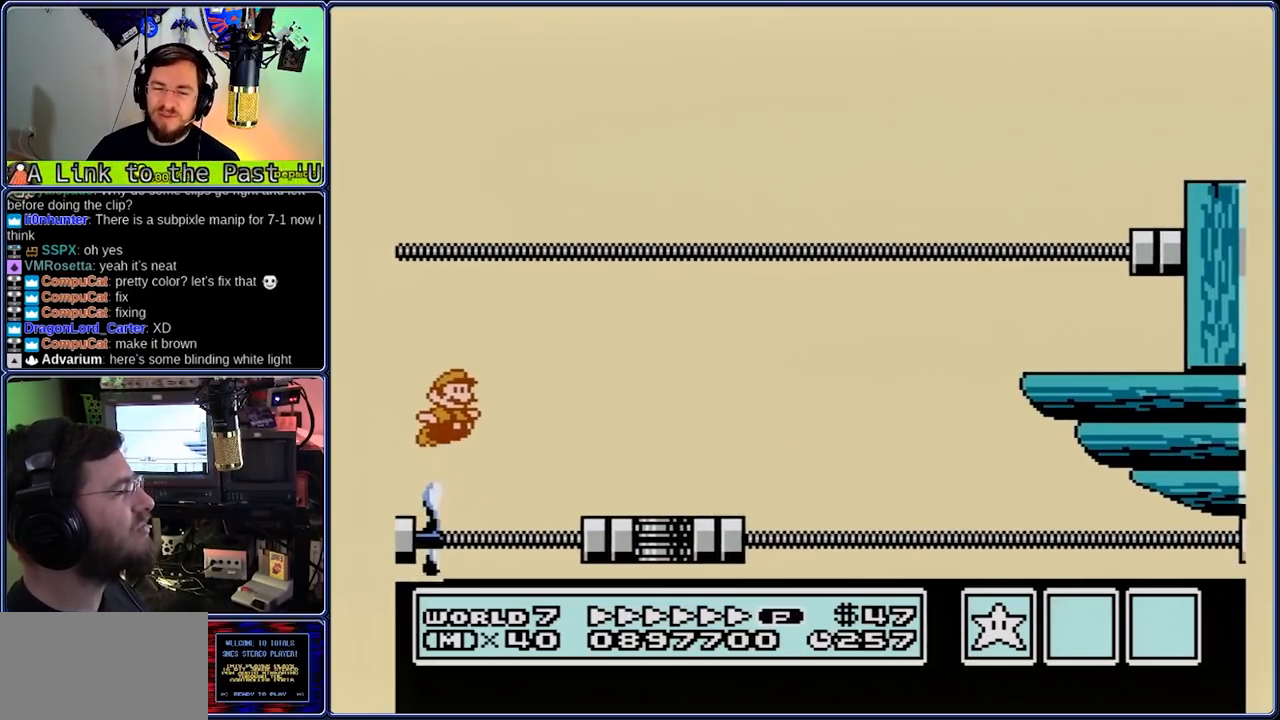
{"dt_ms": 500, "buttons": ["B", "DPAD_RIGHT"], "events": [[83, "A", "up"]]}